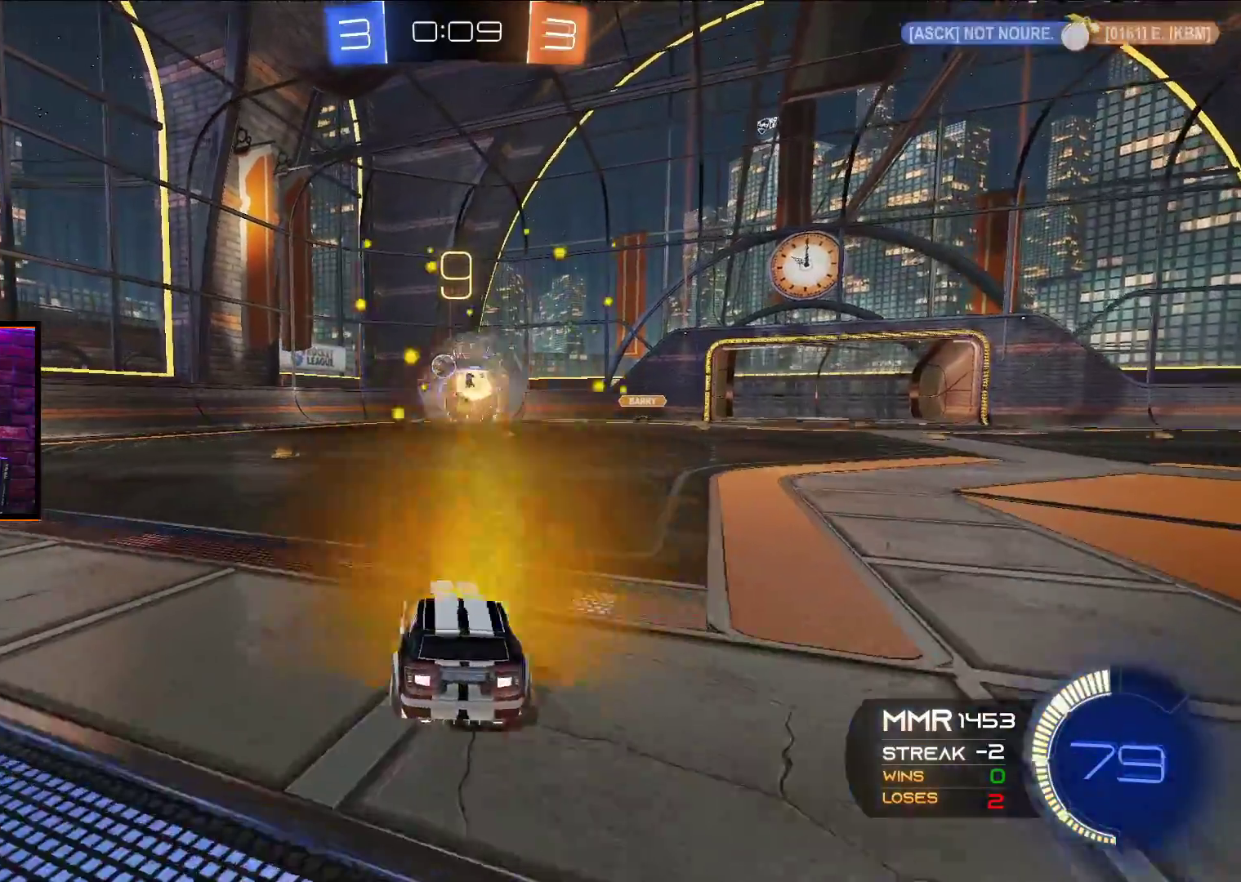
Gameplay with a controller (Xbox layout); each line is a JSON object with the inputs held at the frame after it. "events" lists button and stick changes between this image and that frame as [ms after this image, input, new state], when the widget could be followed in between.
{"buttons": ["A", "R2"], "left_stick": "left", "right_stick": "center", "events": [[100, "left_stick", "center"], [117, "A", "down"], [467, "left_stick", "left"]]}
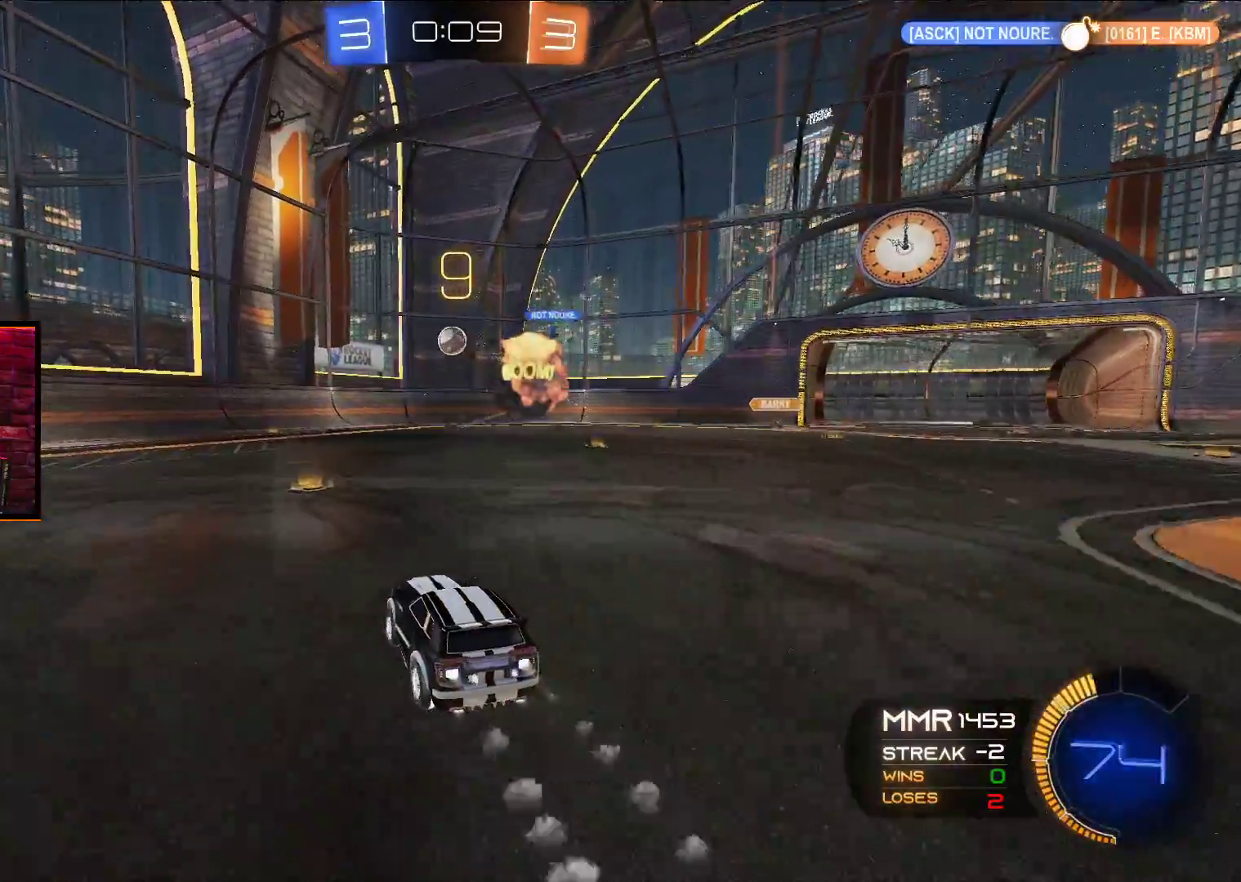
{"buttons": ["R2"], "left_stick": "center", "right_stick": "center", "events": [[33, "left_stick", "center"], [350, "left_stick", "left"], [367, "A", "up"], [417, "left_stick", "center"]]}
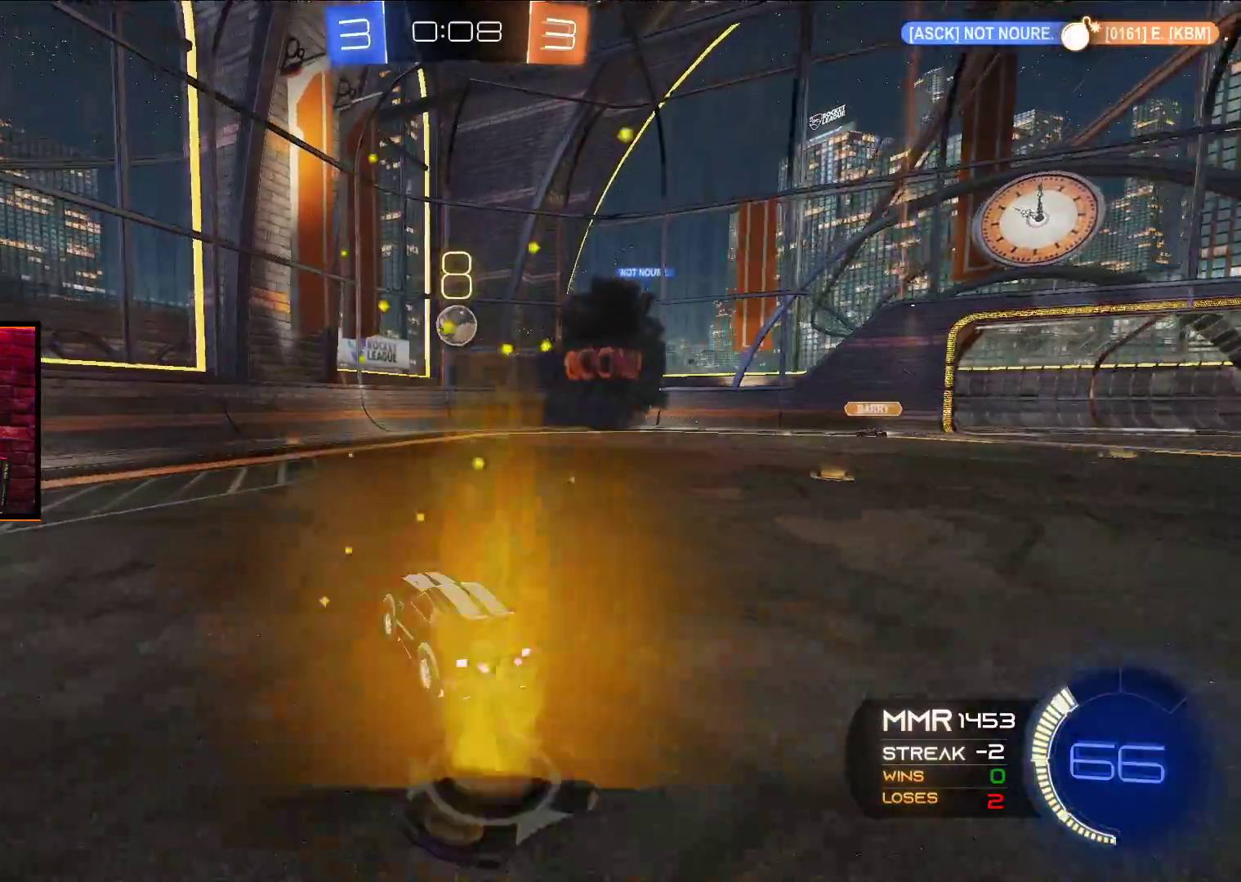
{"buttons": ["R2"], "left_stick": "right", "right_stick": "center", "events": [[433, "left_stick", "right"]]}
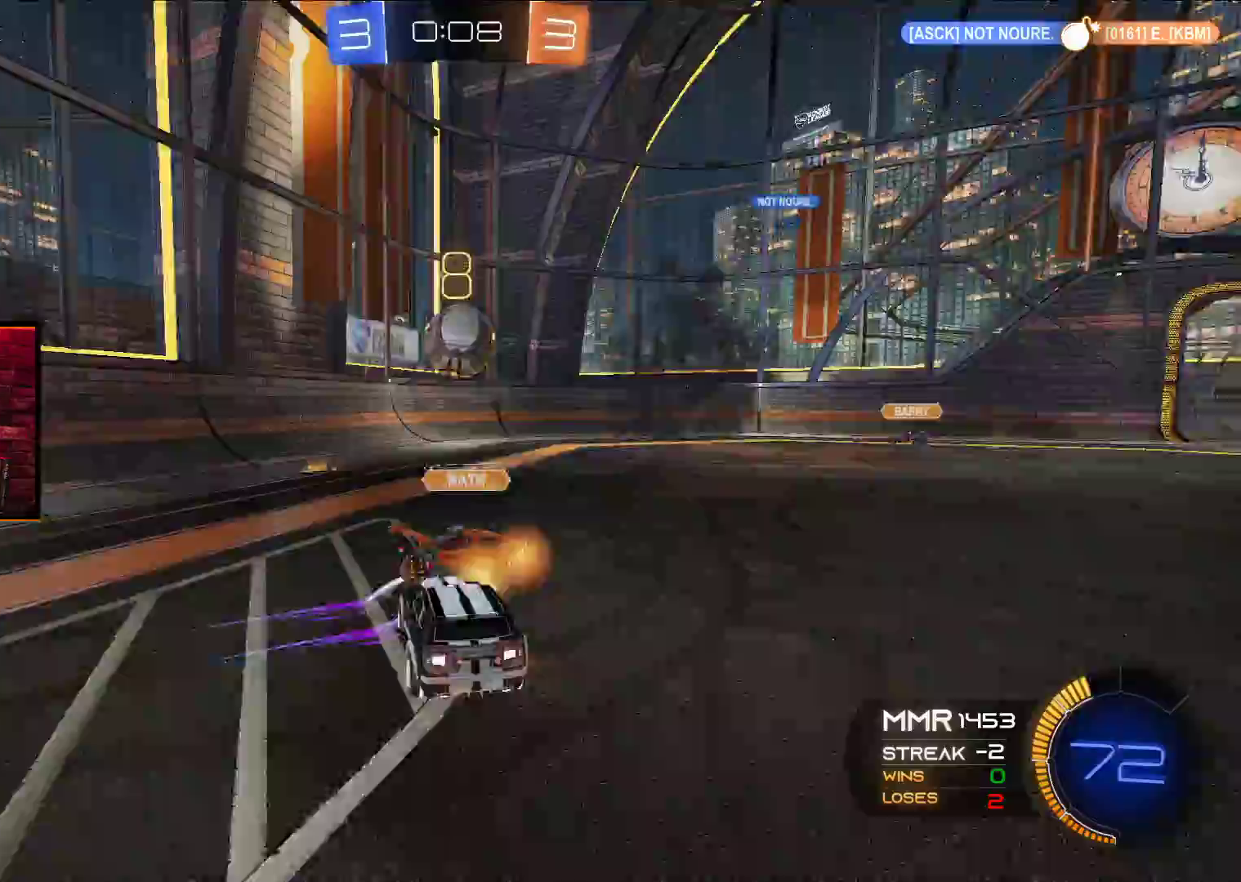
{"buttons": ["A", "R2"], "left_stick": "left", "right_stick": "center", "events": [[83, "left_stick", "center"], [133, "A", "down"], [233, "left_stick", "left"]]}
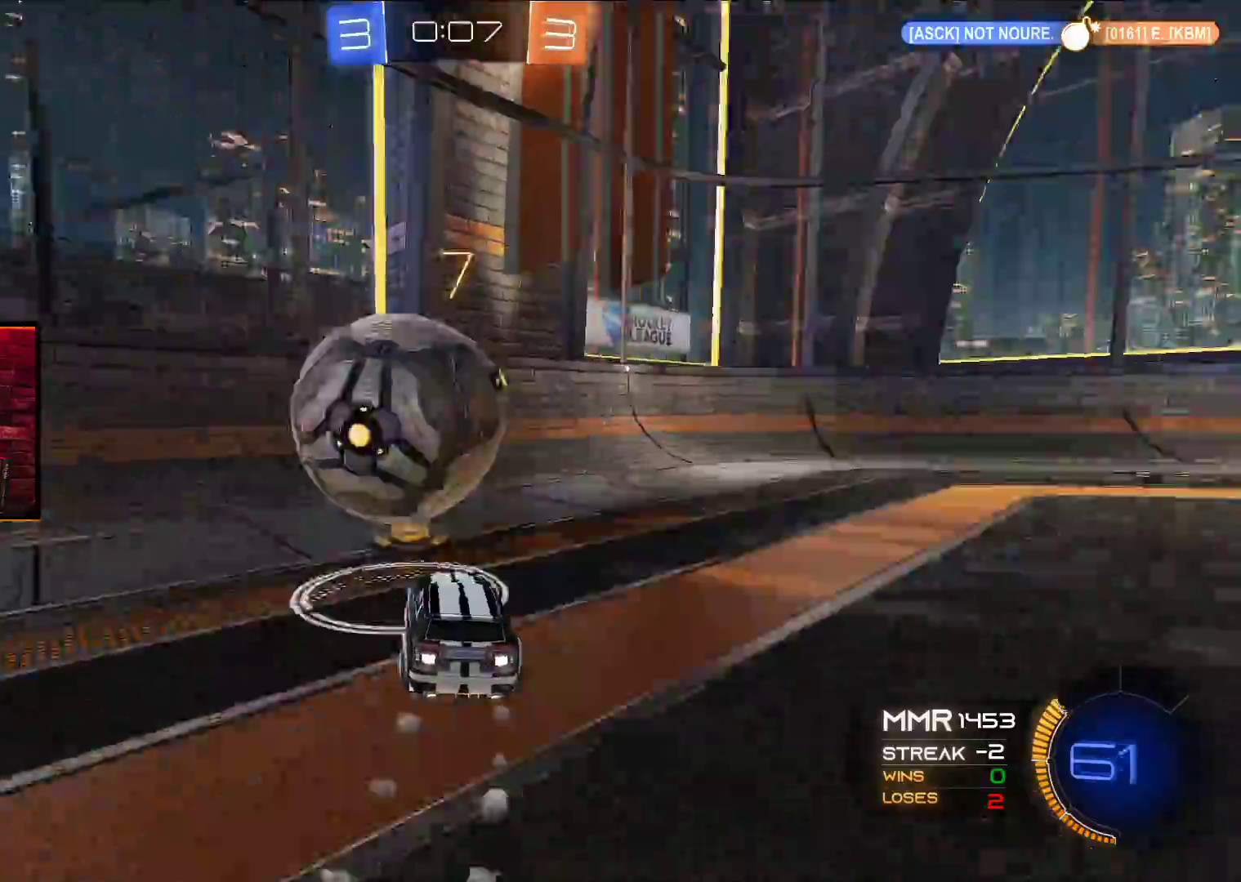
{"buttons": ["R2"], "left_stick": "left", "right_stick": "center", "events": [[17, "L1", "down"], [67, "A", "up"], [150, "L1", "up"], [250, "L1", "down"], [333, "L1", "up"]]}
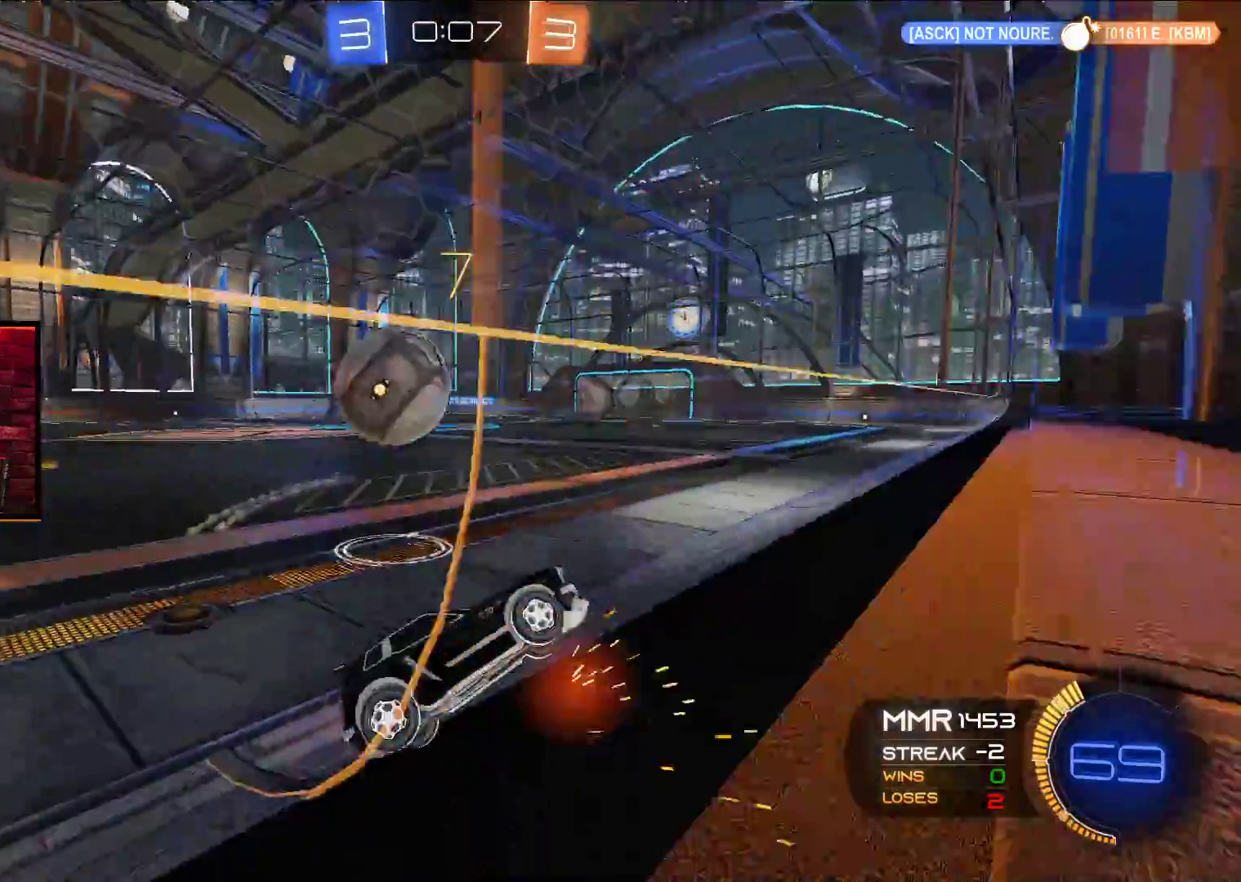
{"buttons": ["A", "R2"], "left_stick": "left", "right_stick": "center", "events": [[433, "A", "down"]]}
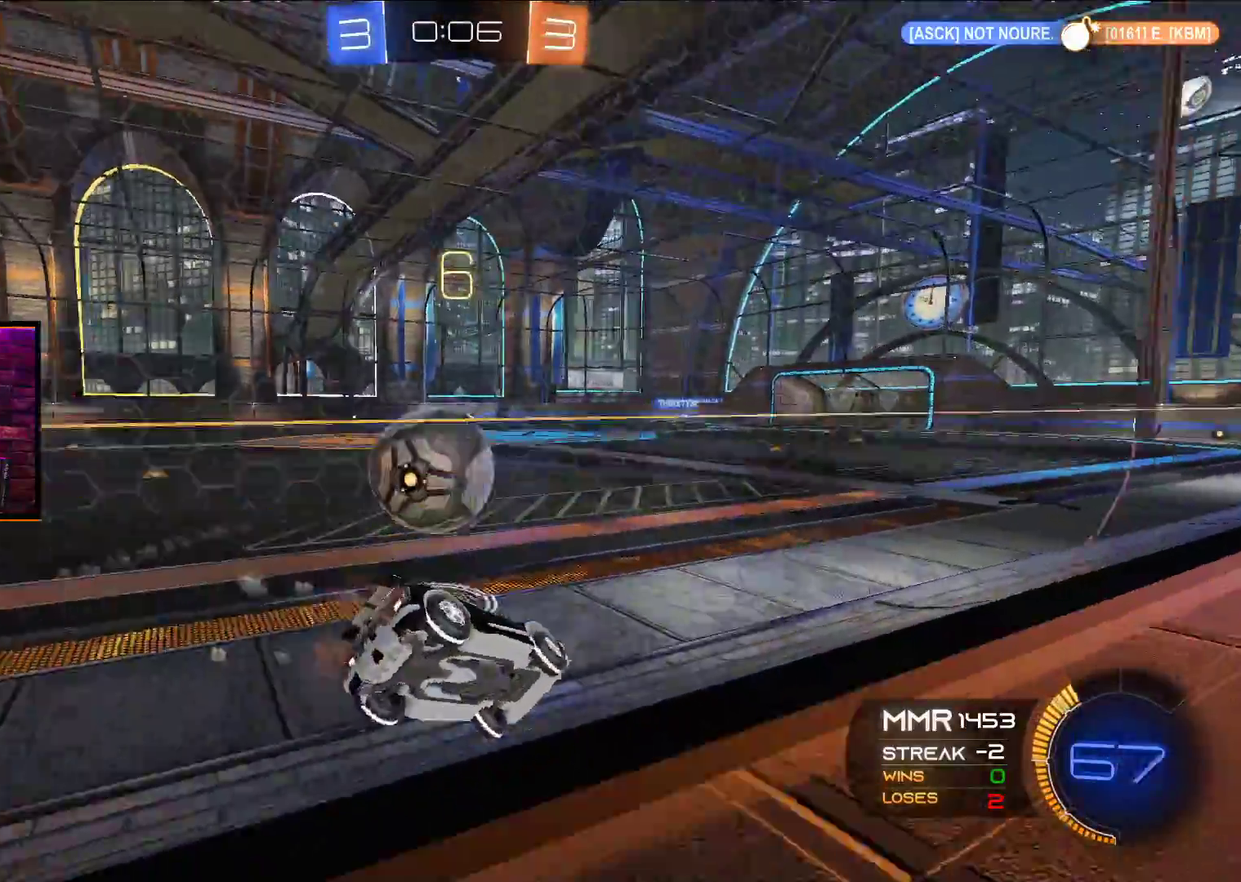
{"buttons": ["A", "R2"], "left_stick": "right", "right_stick": "center", "events": [[217, "left_stick", "center"], [333, "left_stick", "right"]]}
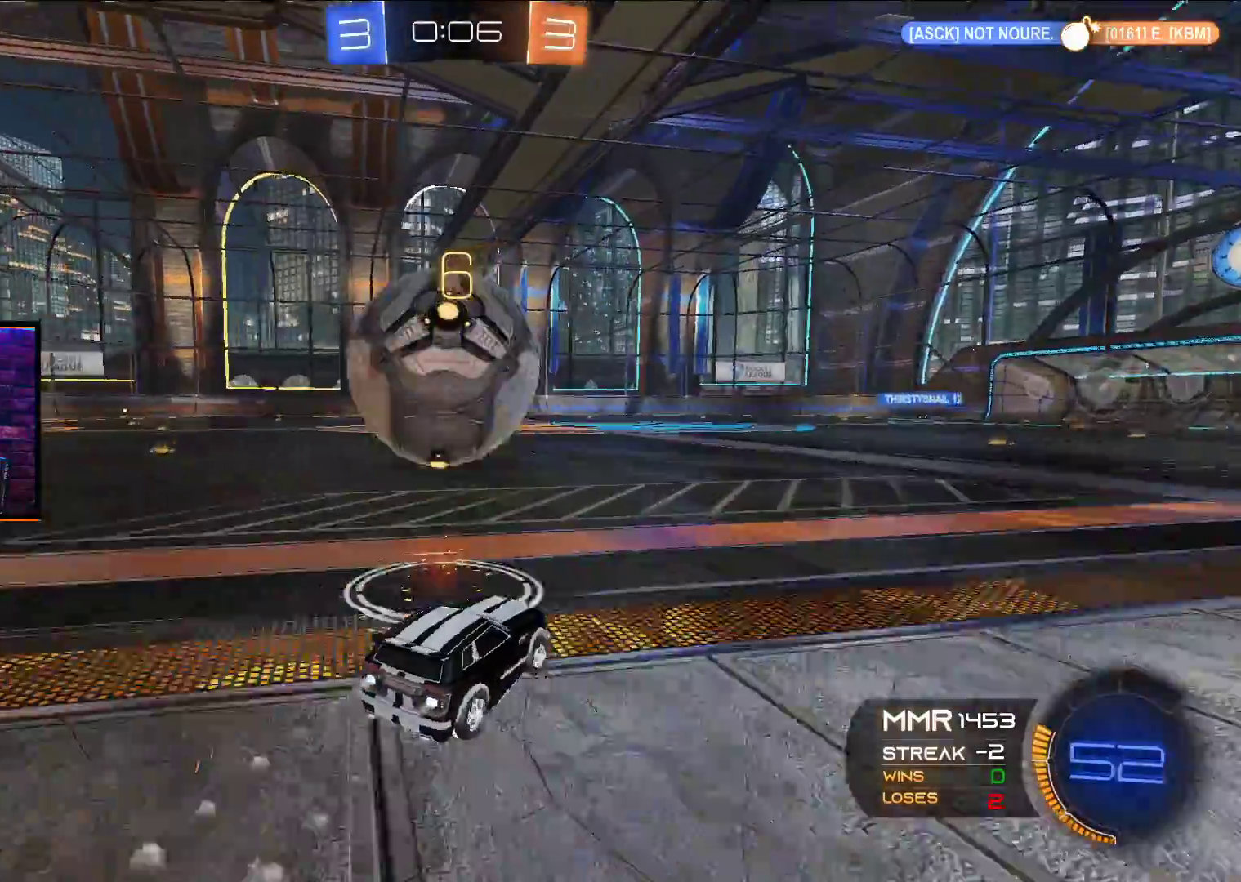
{"buttons": ["R2"], "left_stick": "right", "right_stick": "center", "events": [[67, "A", "up"], [183, "left_stick", "left"], [333, "left_stick", "down-right"], [383, "left_stick", "right"]]}
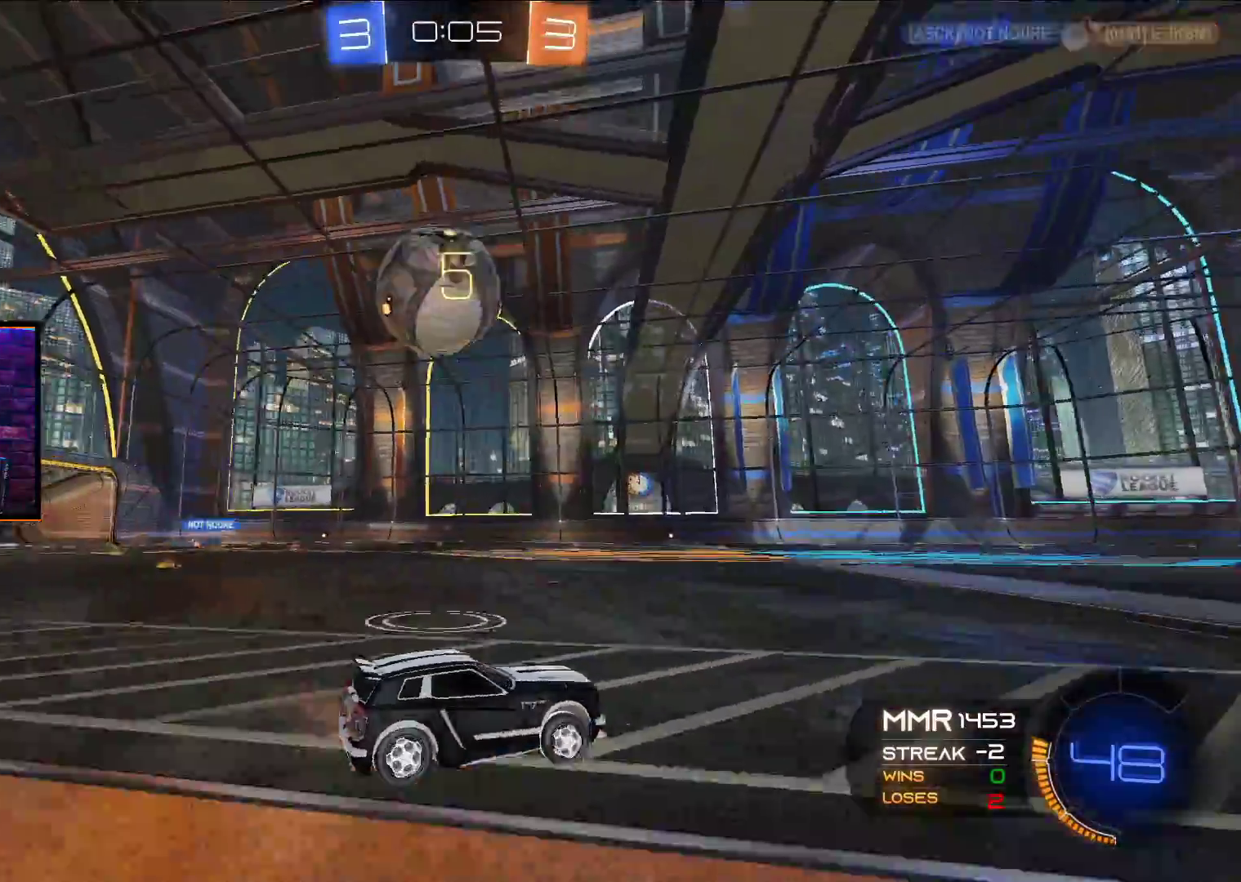
{"buttons": ["R2"], "left_stick": "center", "right_stick": "center", "events": [[100, "left_stick", "center"], [217, "left_stick", "right"], [283, "left_stick", "center"]]}
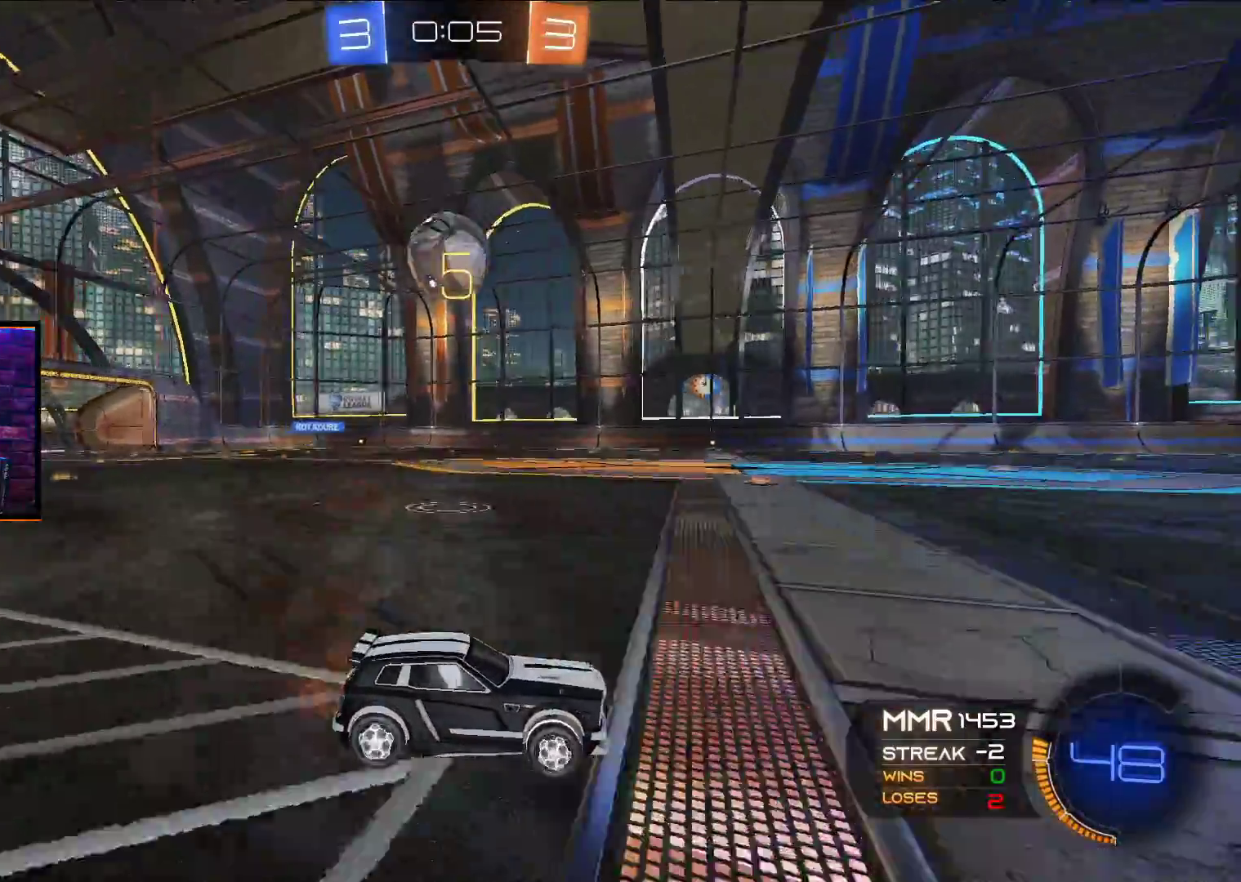
{"buttons": ["R2"], "left_stick": "center", "right_stick": "center", "events": []}
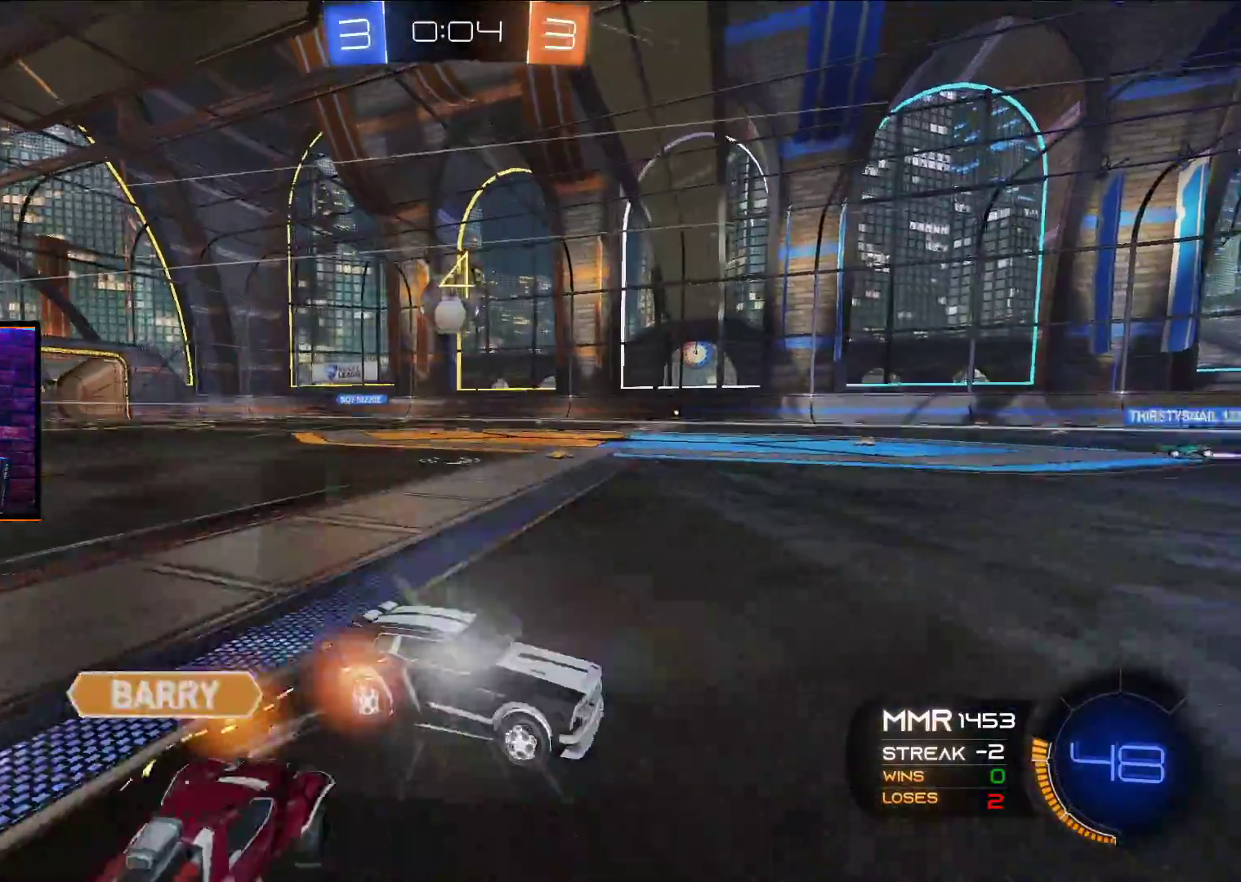
{"buttons": ["R2"], "left_stick": "center", "right_stick": "center", "events": []}
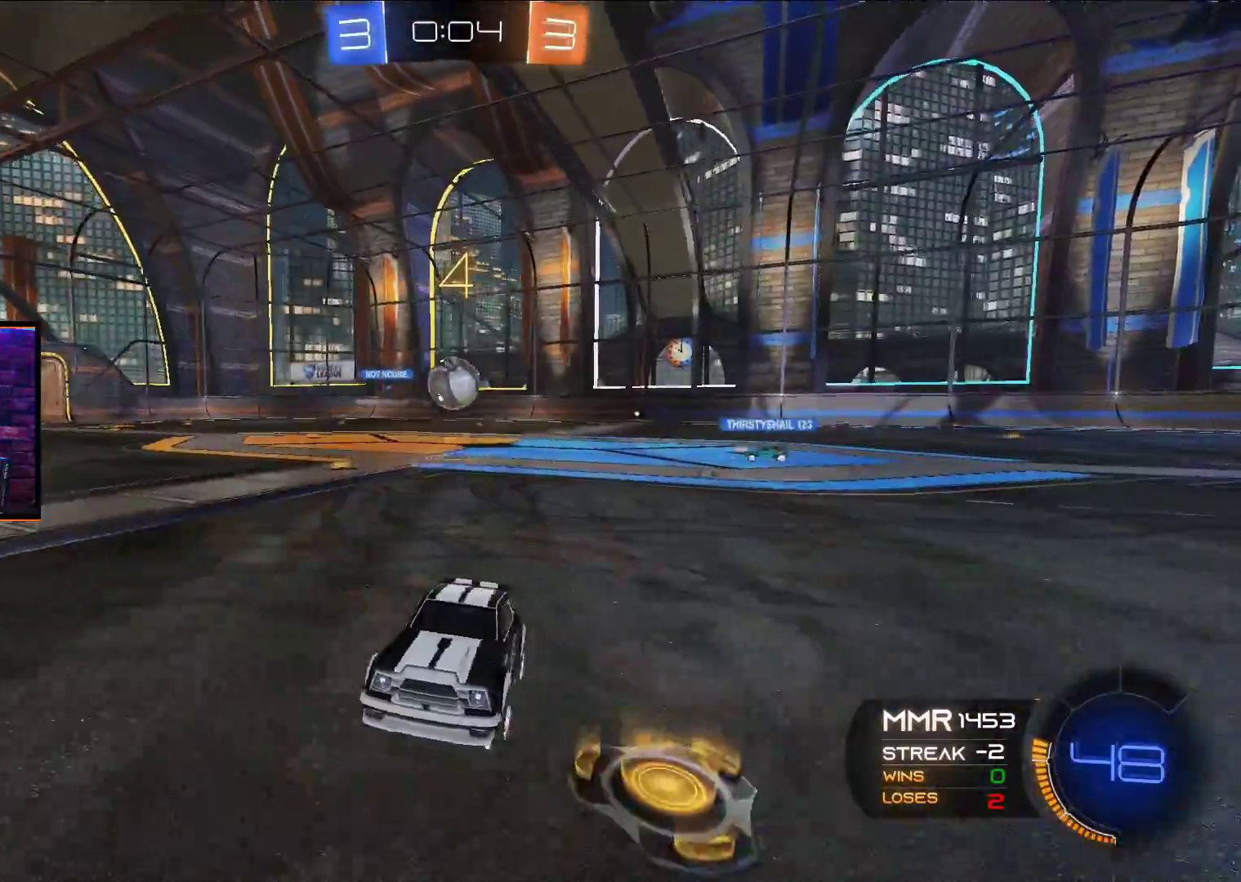
{"buttons": ["R2"], "left_stick": "right", "right_stick": "center", "events": [[300, "left_stick", "right"]]}
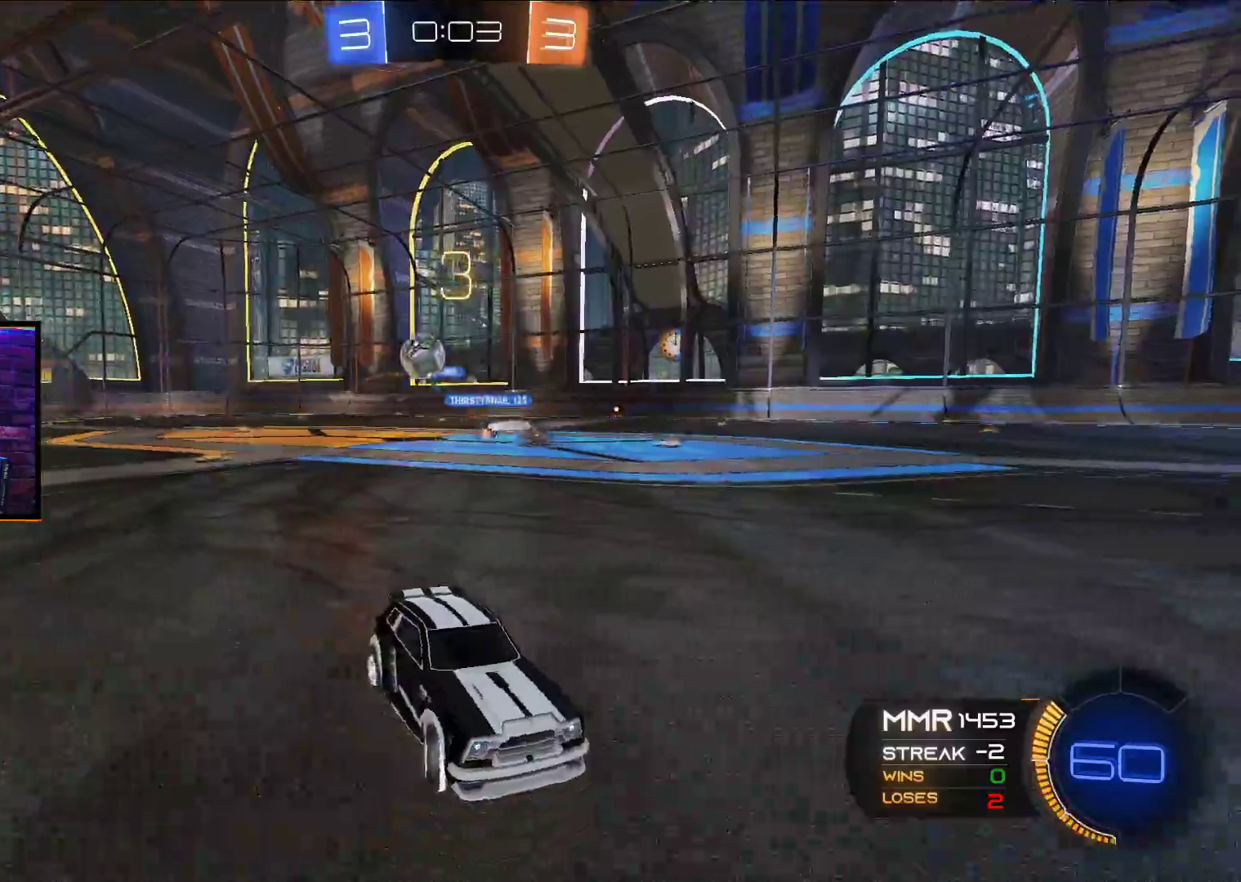
{"buttons": ["R2"], "left_stick": "right", "right_stick": "center", "events": [[317, "L1", "down"], [417, "L1", "up"]]}
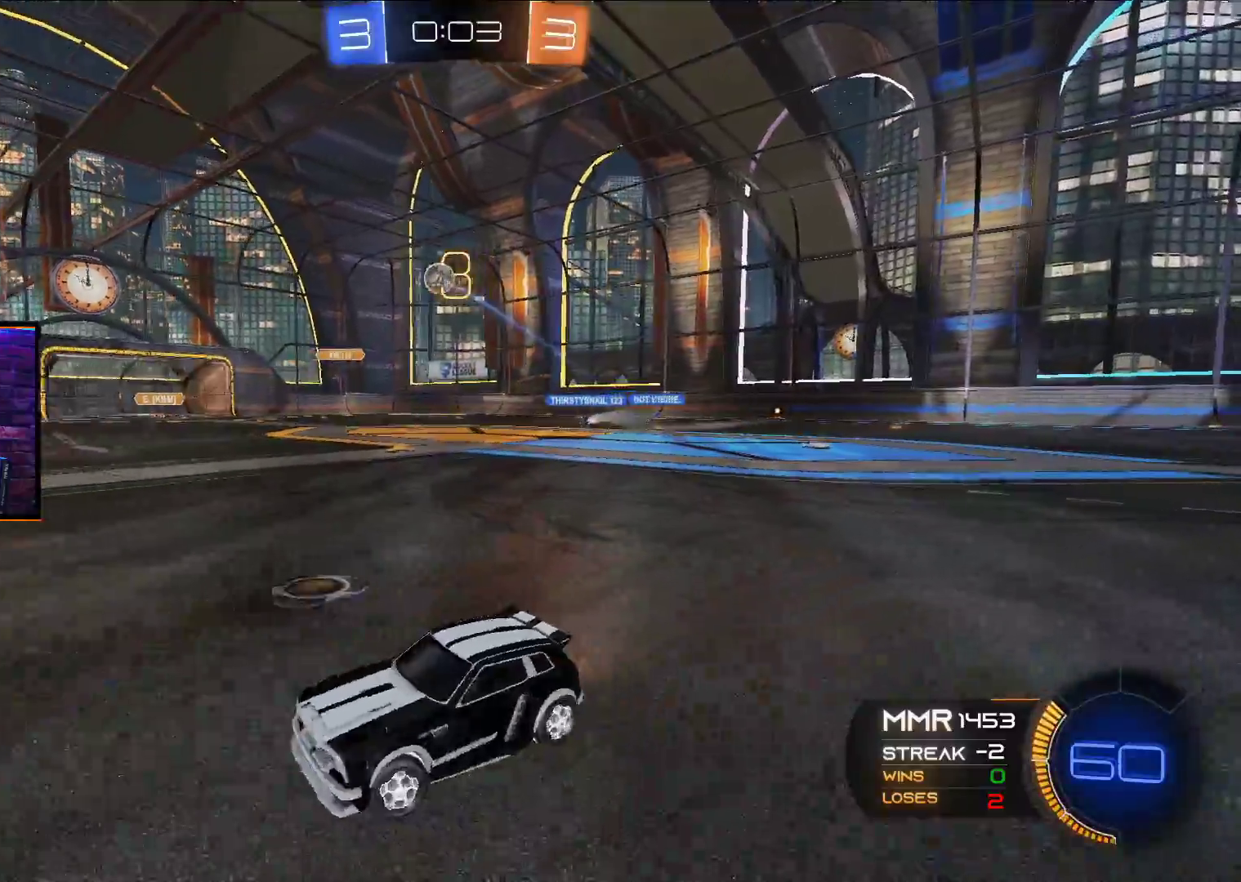
{"buttons": ["R2"], "left_stick": "right", "right_stick": "center", "events": []}
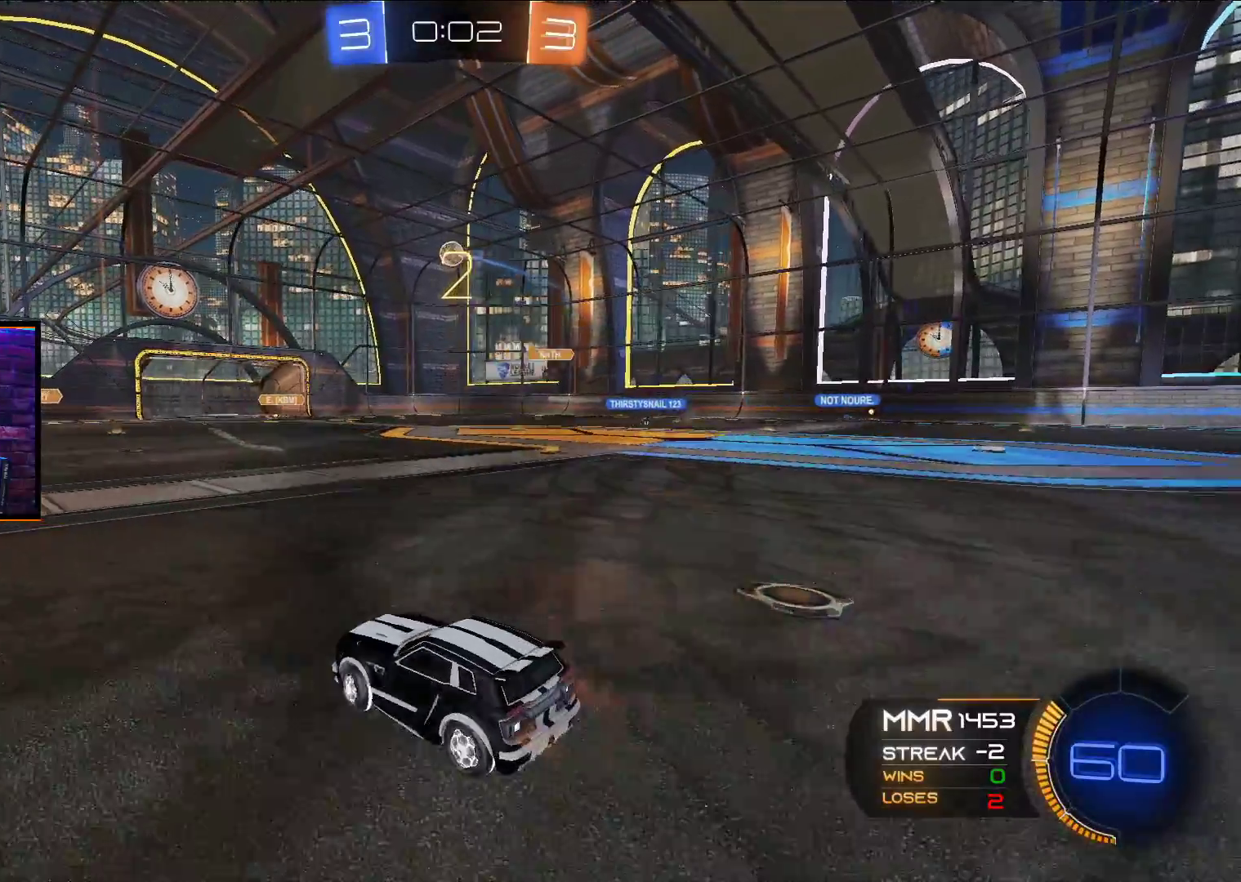
{"buttons": ["R2"], "left_stick": "up-right", "right_stick": "center", "events": [[450, "left_stick", "up-right"]]}
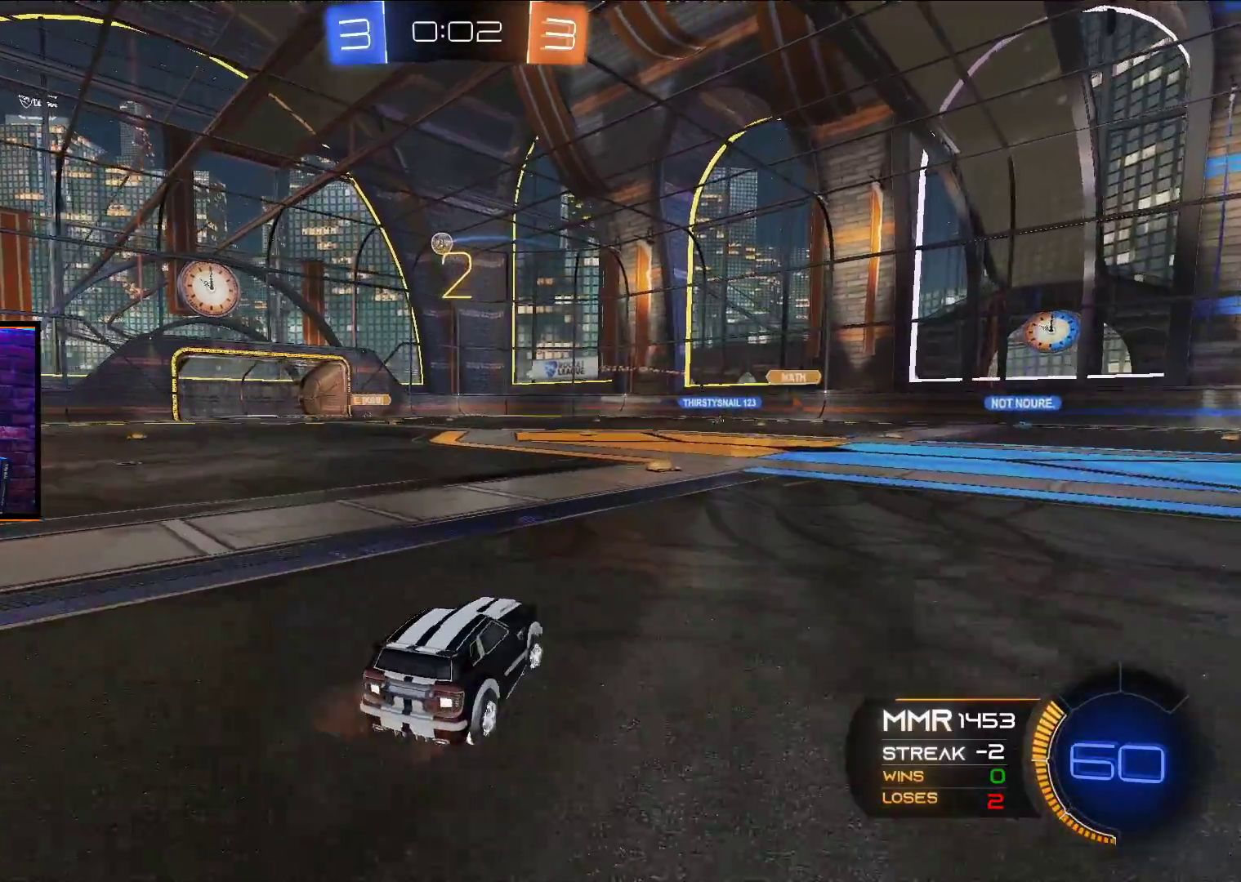
{"buttons": ["R2"], "left_stick": "center", "right_stick": "center", "events": [[100, "left_stick", "center"], [233, "left_stick", "left"], [333, "left_stick", "center"]]}
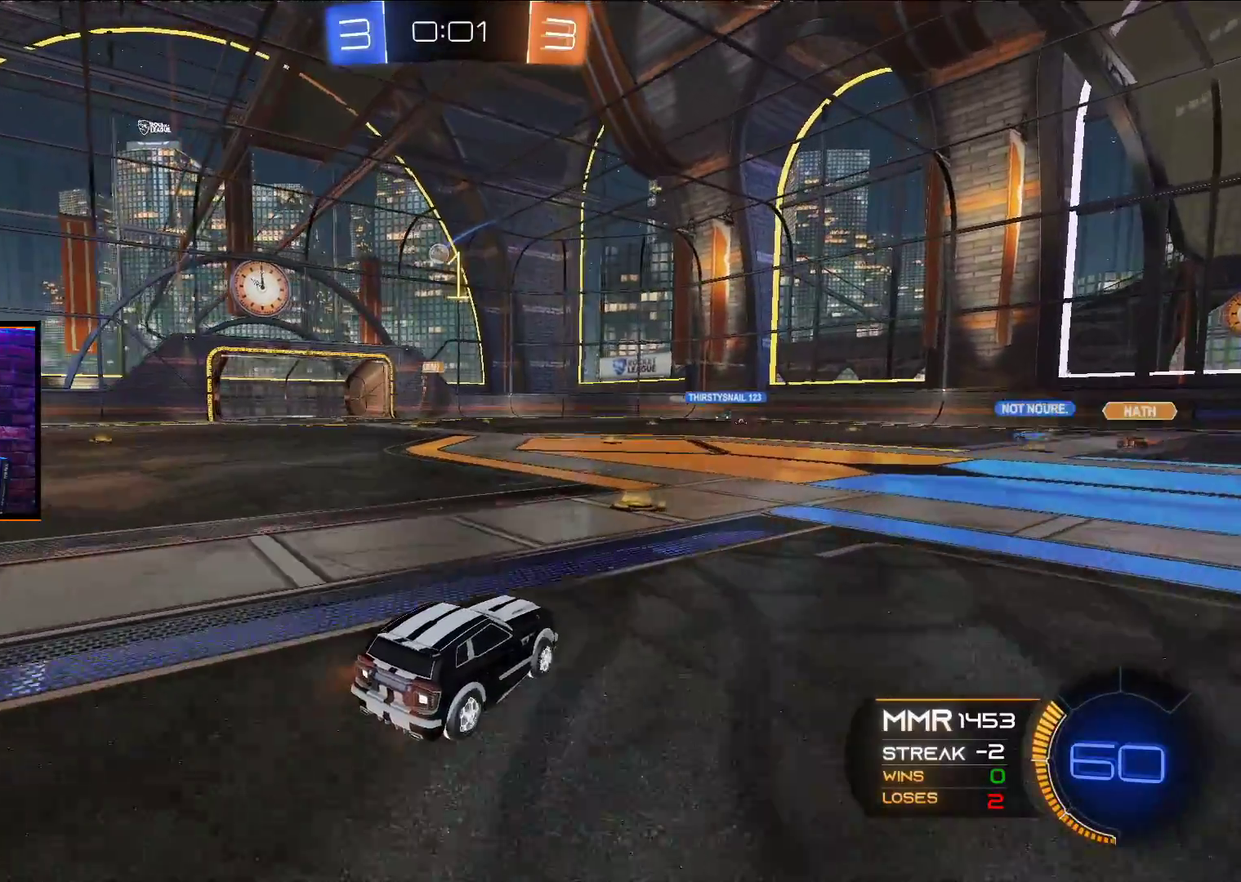
{"buttons": ["R2"], "left_stick": "right", "right_stick": "center", "events": [[467, "left_stick", "right"]]}
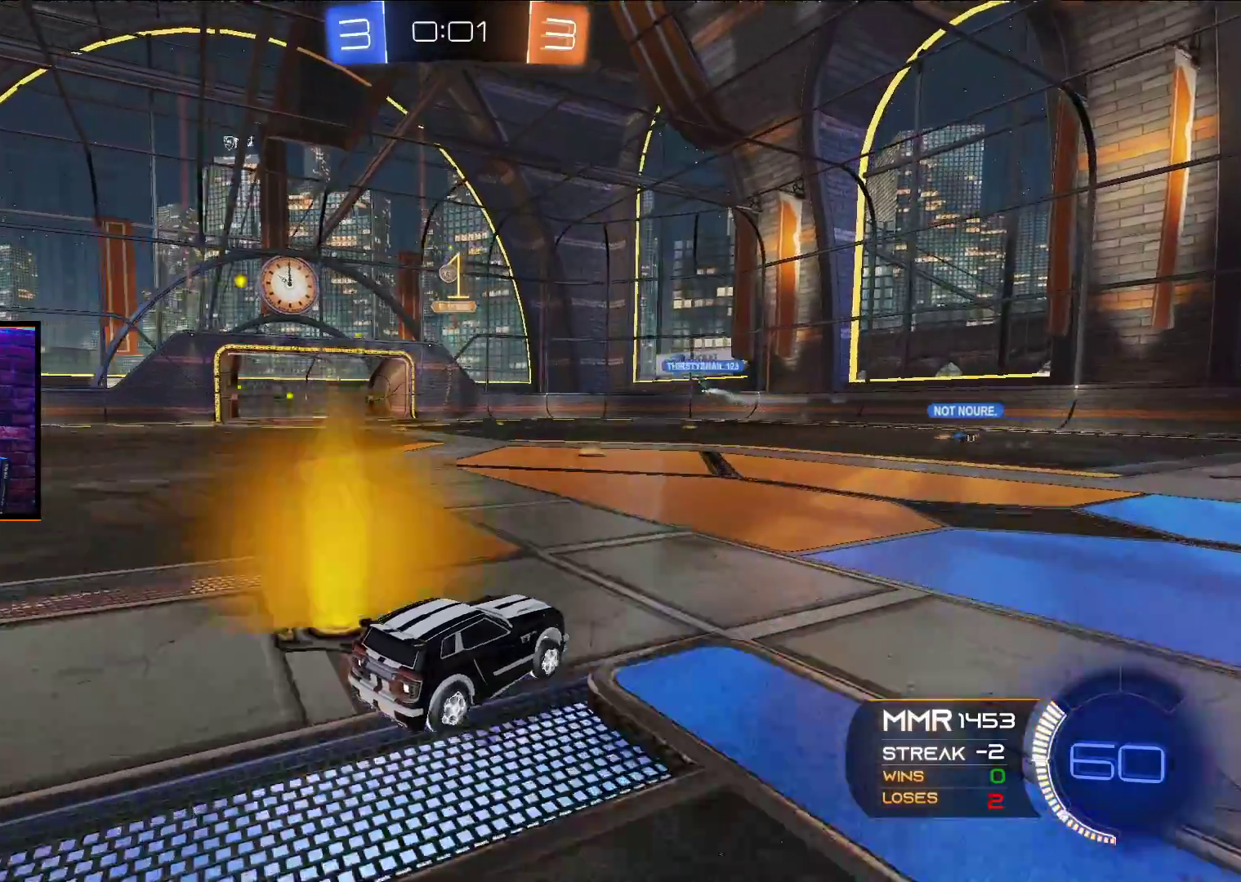
{"buttons": ["R2"], "left_stick": "left", "right_stick": "center", "events": [[100, "left_stick", "center"], [383, "left_stick", "left"]]}
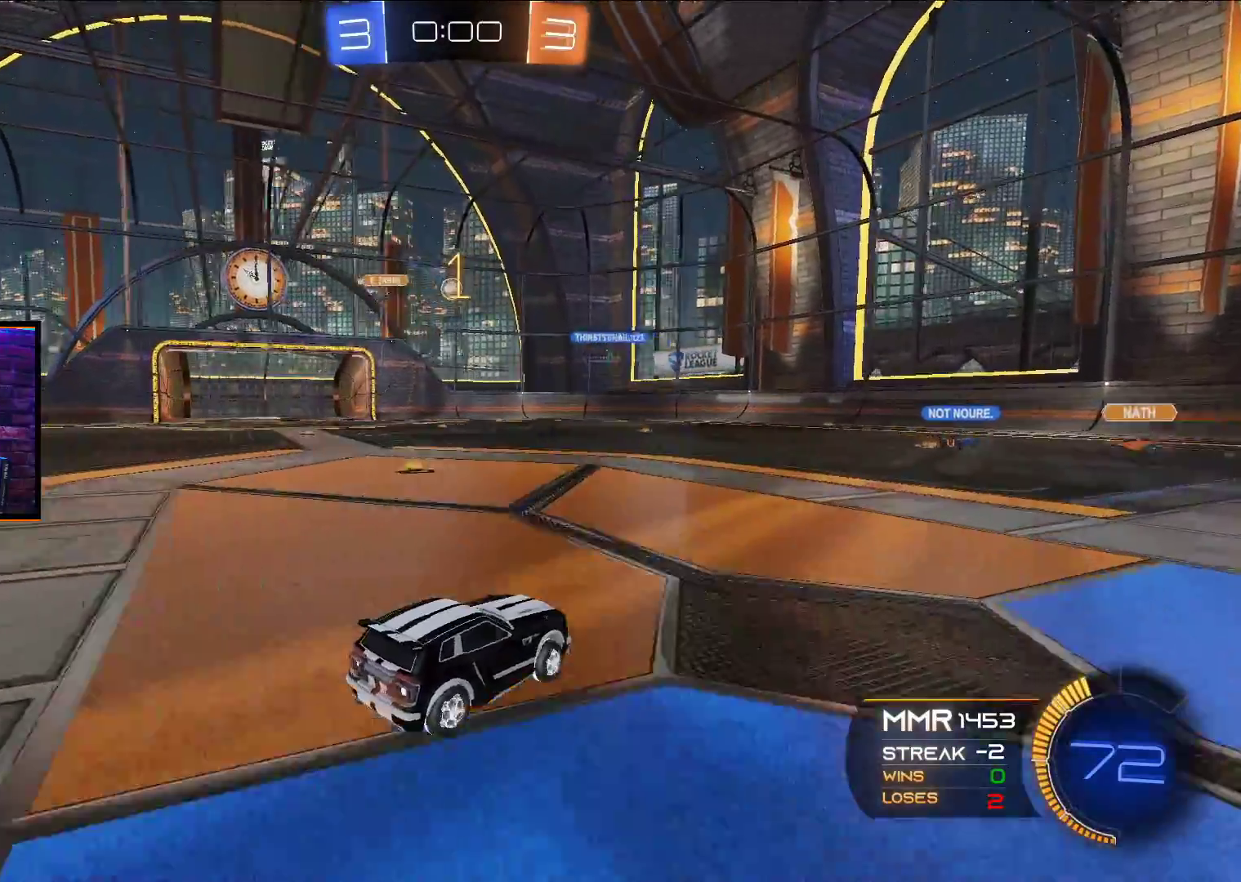
{"buttons": ["R2"], "left_stick": "right", "right_stick": "center", "events": [[333, "left_stick", "center"], [400, "left_stick", "right"]]}
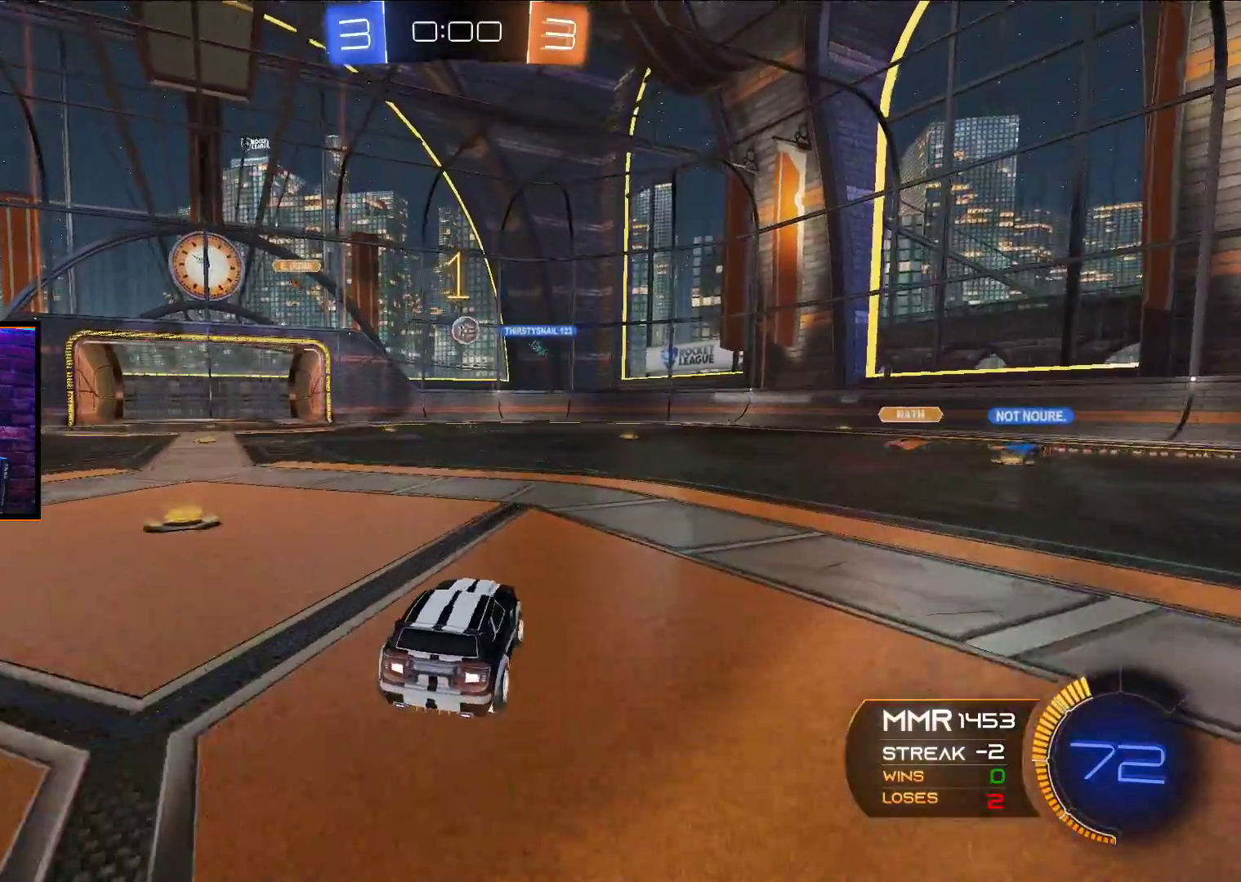
{"buttons": ["L2"], "left_stick": "center", "right_stick": "center", "events": [[117, "left_stick", "center"], [367, "L2", "down"], [367, "R2", "up"]]}
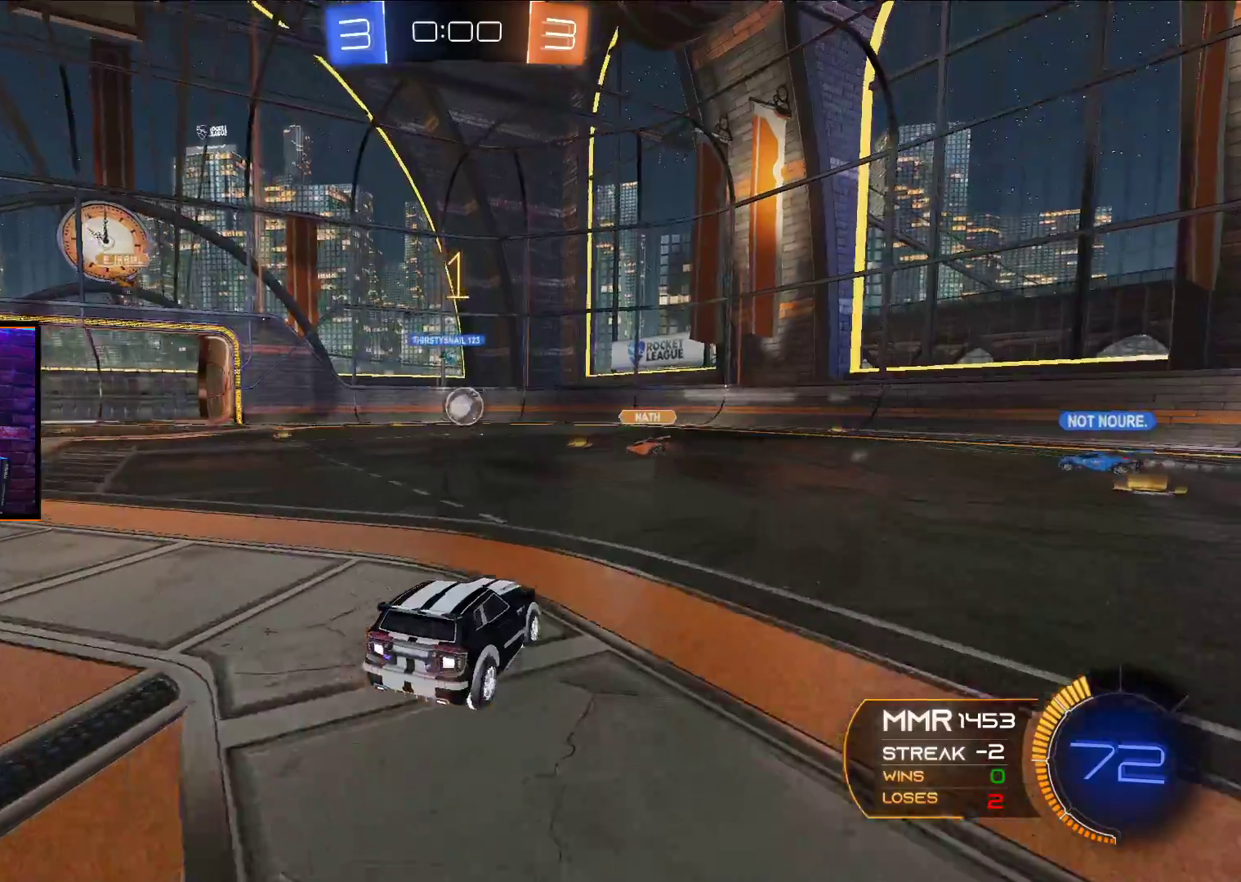
{"buttons": ["B"], "left_stick": "center", "right_stick": "center", "events": [[67, "L2", "up"], [283, "right_stick", "up-right"], [417, "right_stick", "center"], [500, "B", "down"]]}
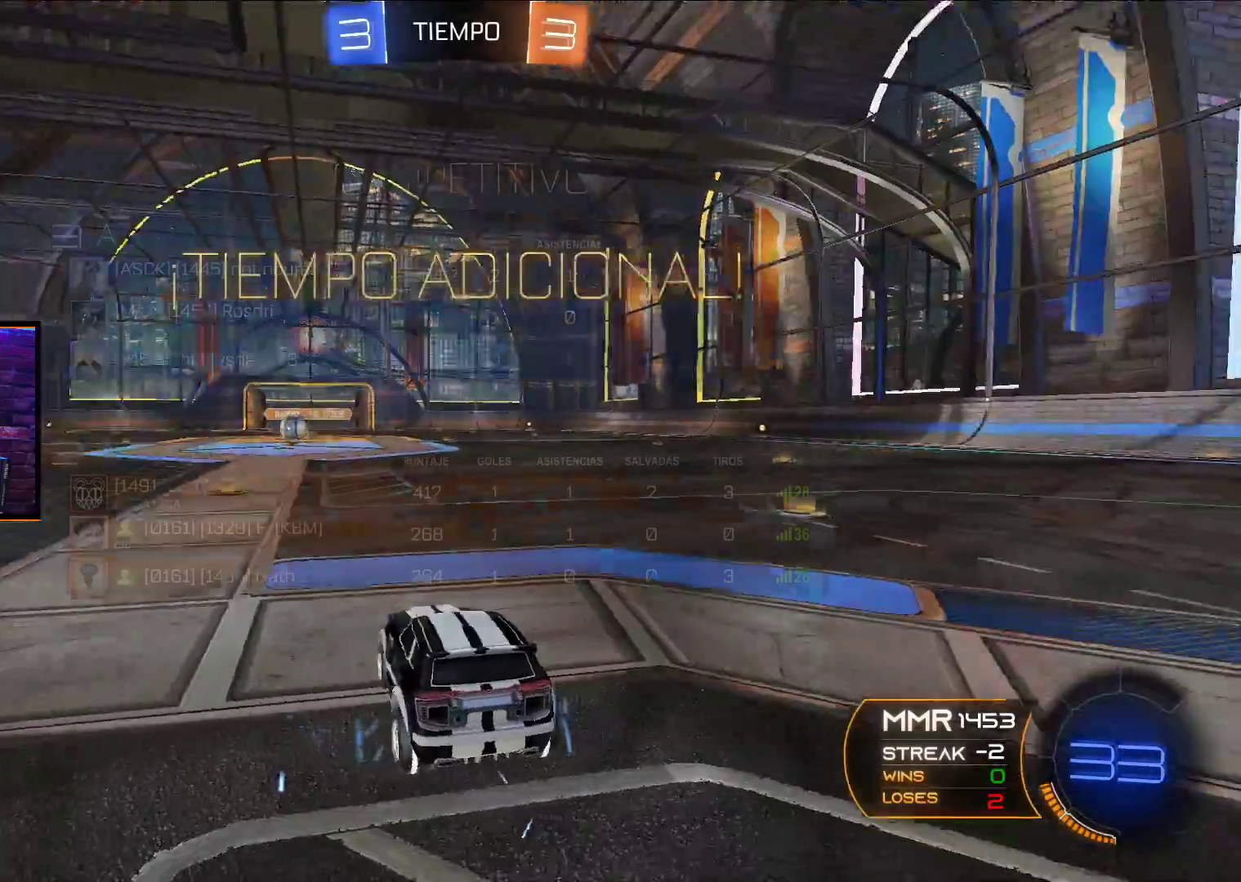
{"buttons": ["B"], "left_stick": "center", "right_stick": "center", "events": []}
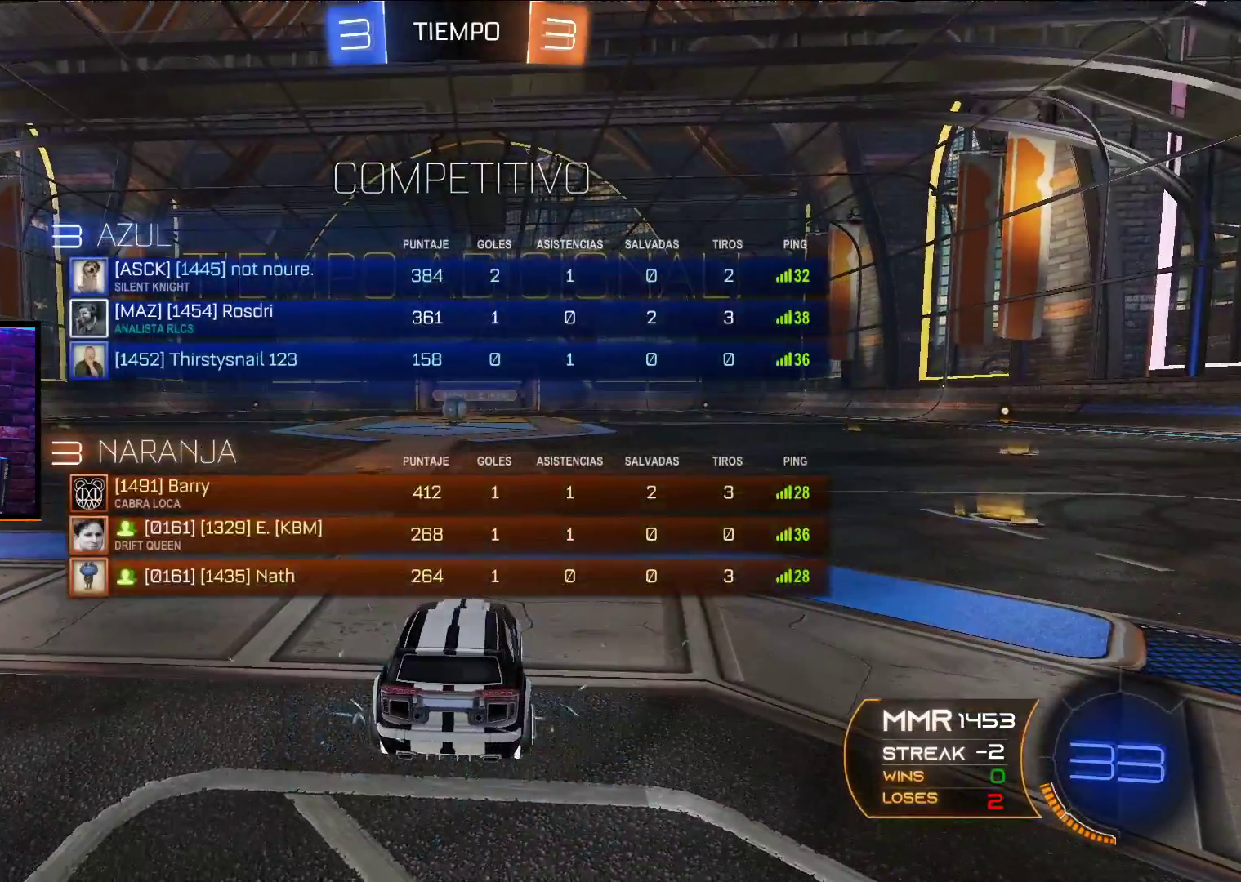
{"buttons": [], "left_stick": "center", "right_stick": "center", "events": [[500, "B", "up"]]}
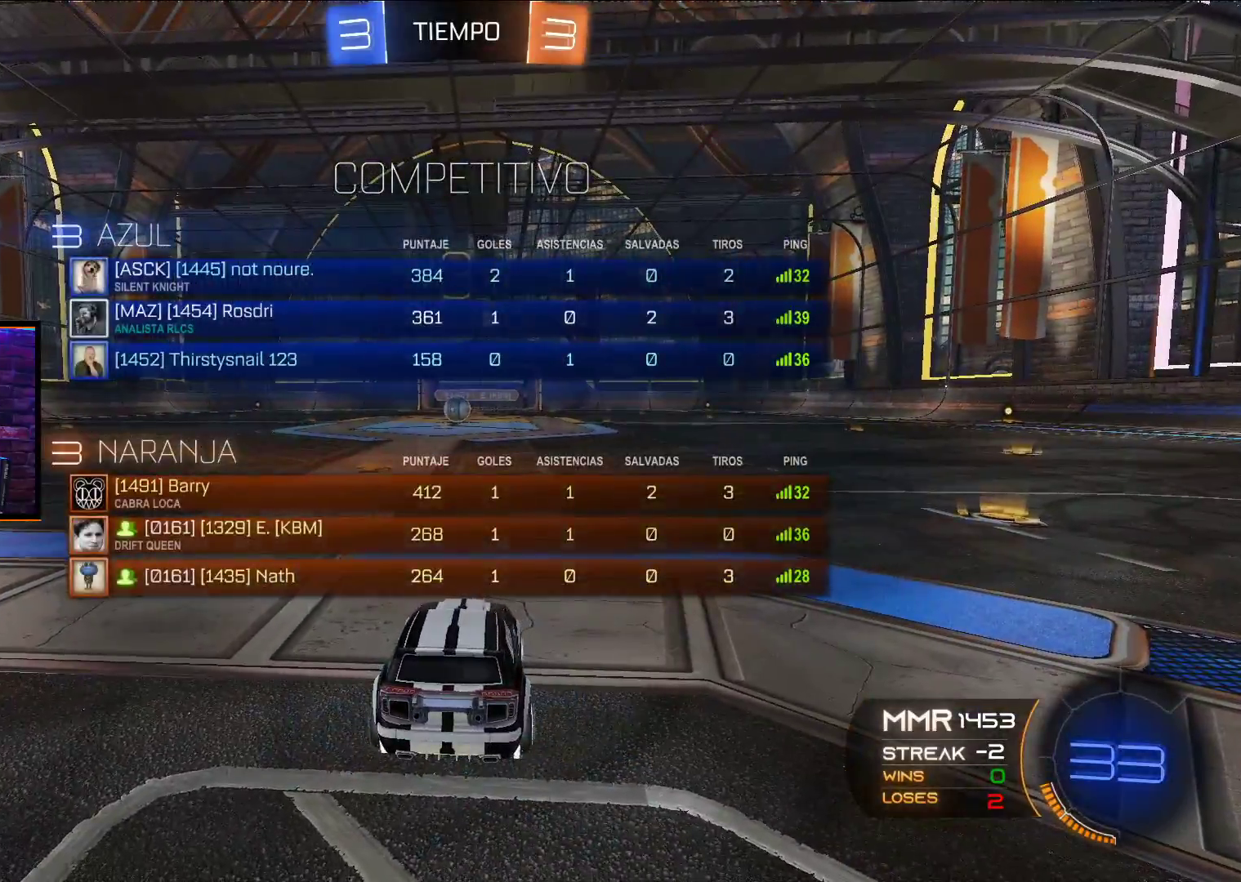
{"buttons": [], "left_stick": "center", "right_stick": "left", "events": [[150, "right_stick", "left"]]}
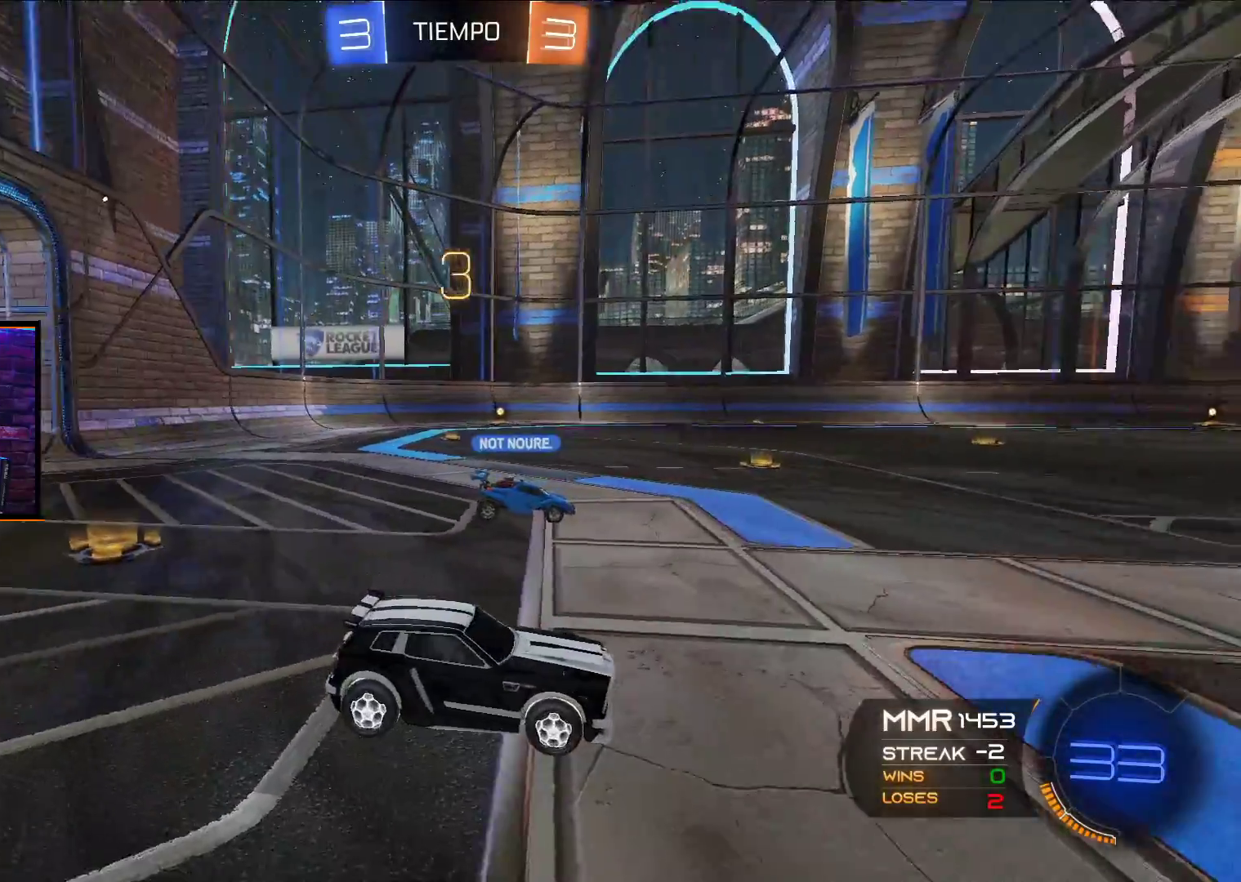
{"buttons": ["A", "R2"], "left_stick": "right", "right_stick": "center", "events": [[83, "left_stick", "right"], [150, "right_stick", "center"], [283, "R2", "down"], [317, "A", "down"]]}
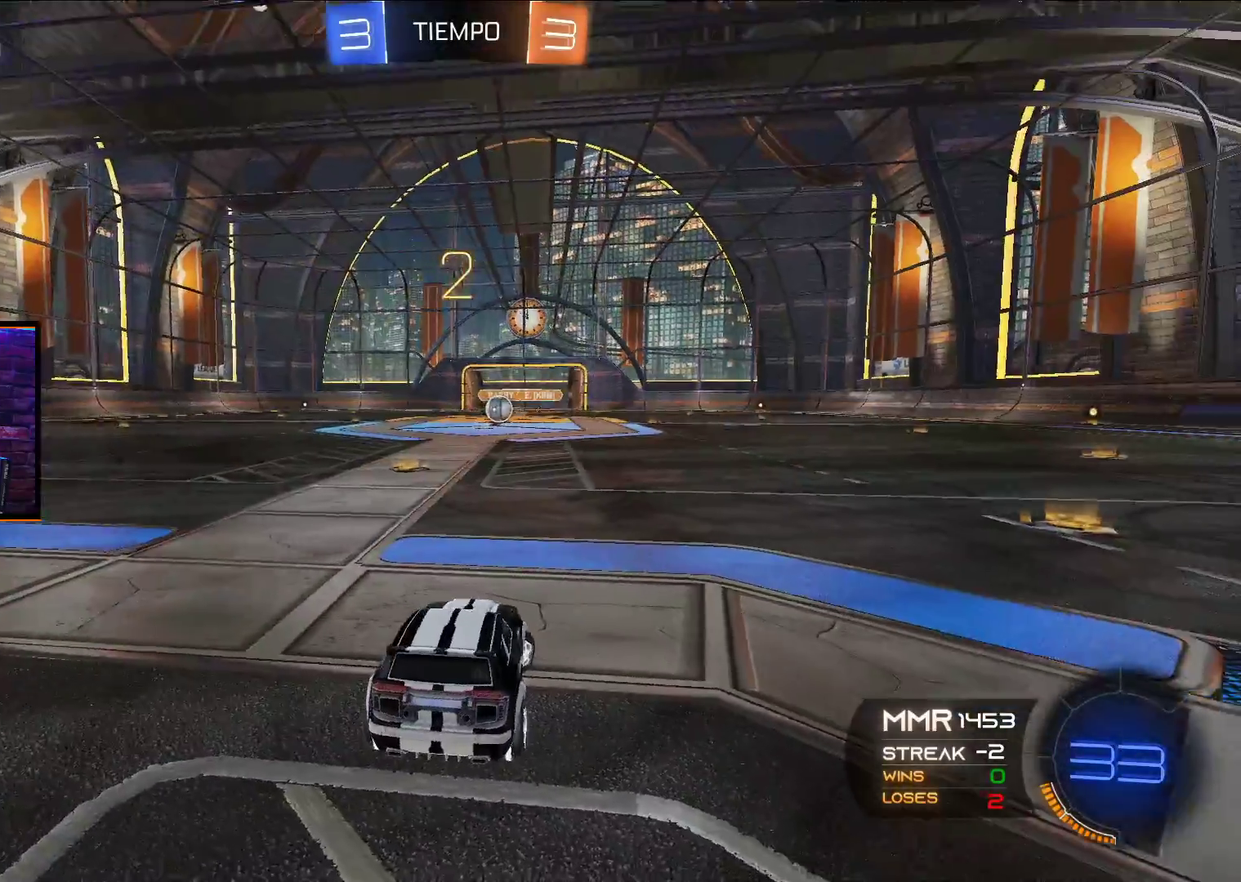
{"buttons": ["A", "R2"], "left_stick": "right", "right_stick": "center", "events": [[83, "Y", "down"], [100, "A", "up"], [150, "A", "down"], [200, "Y", "up"]]}
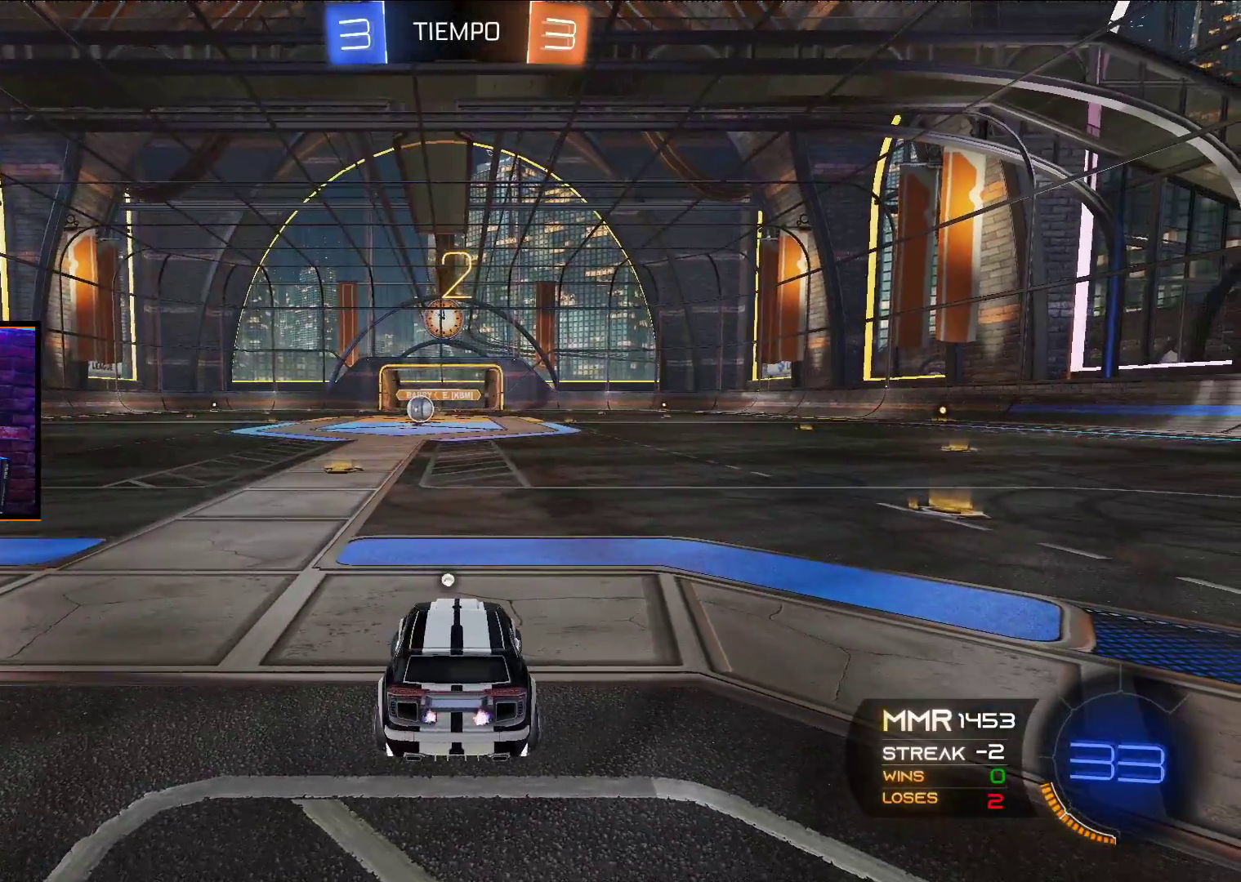
{"buttons": ["A", "L1", "R2"], "left_stick": "right", "right_stick": "center", "events": [[100, "L1", "down"], [217, "L1", "up"], [450, "L1", "down"]]}
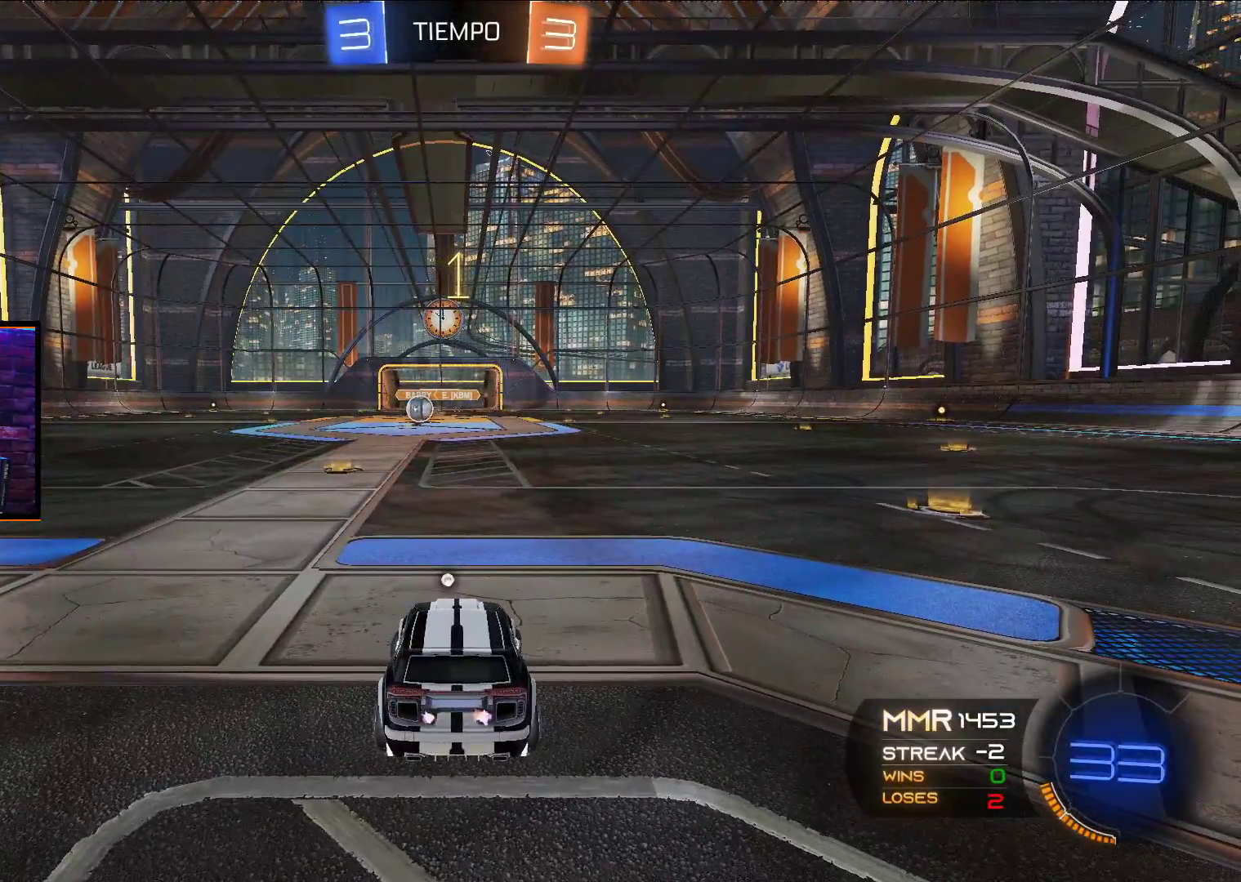
{"buttons": ["A", "R2"], "left_stick": "right", "right_stick": "center", "events": [[67, "L1", "up"], [317, "L1", "down"], [433, "L1", "up"]]}
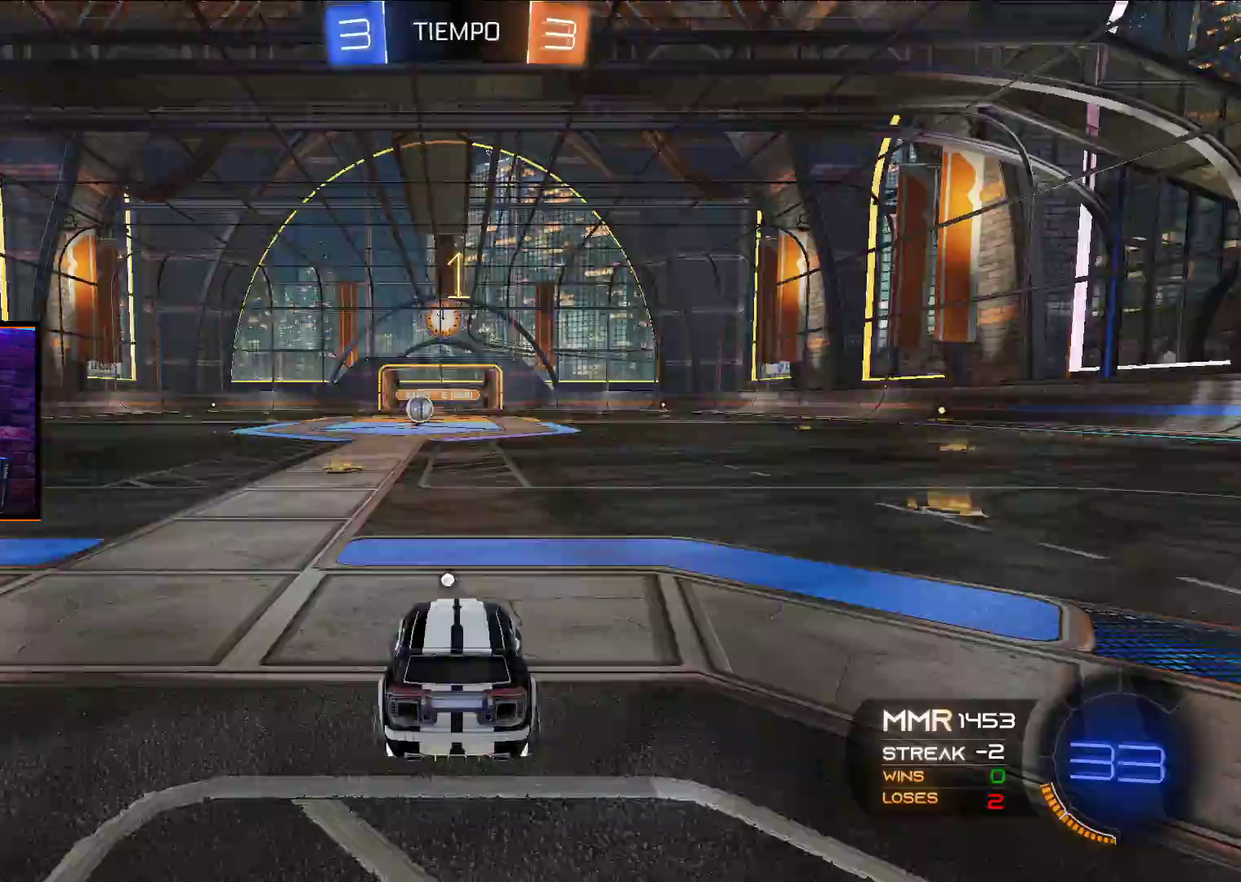
{"buttons": ["A", "R2"], "left_stick": "right", "right_stick": "center", "events": [[50, "L1", "down"], [133, "L1", "up"]]}
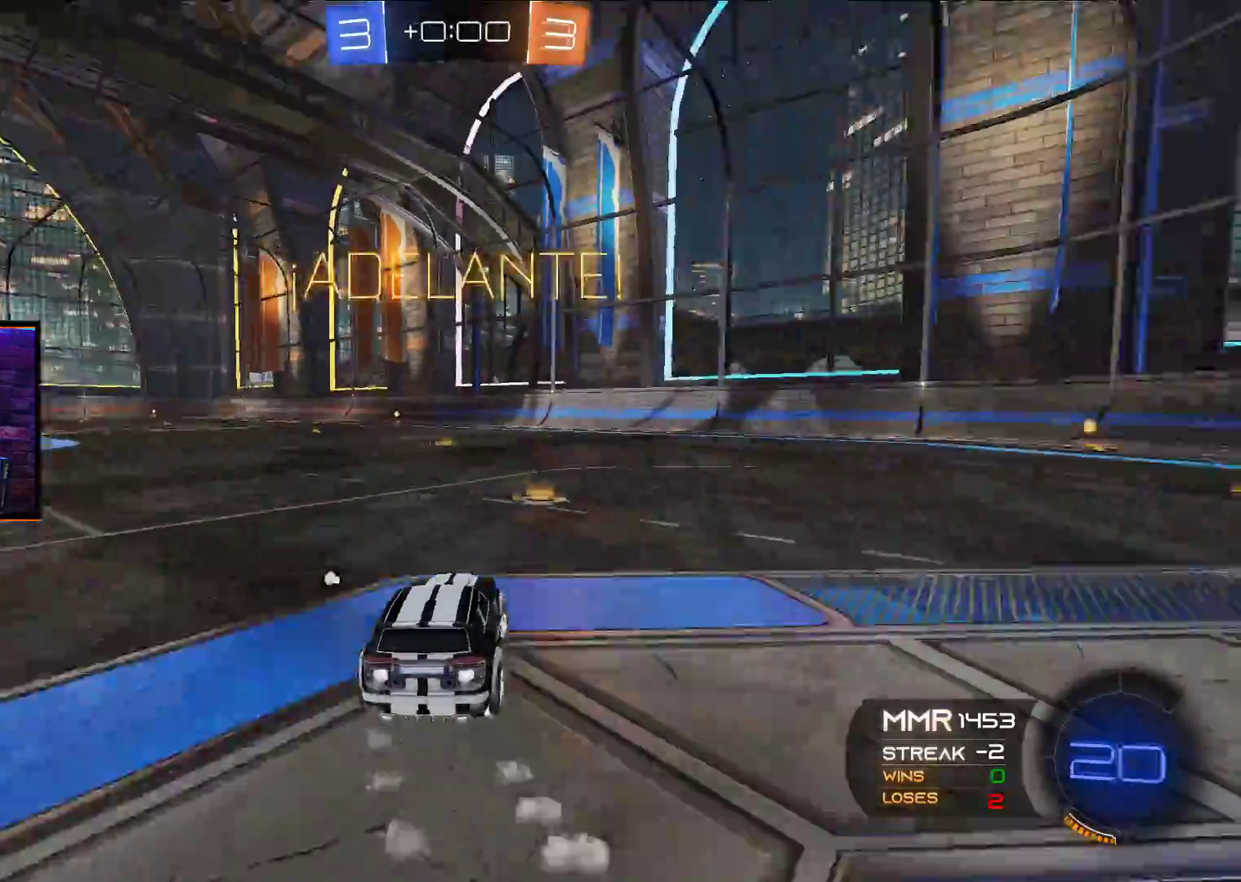
{"buttons": ["A", "R2"], "left_stick": "up", "right_stick": "center", "events": [[383, "X", "down"], [400, "left_stick", "up"], [467, "X", "up"]]}